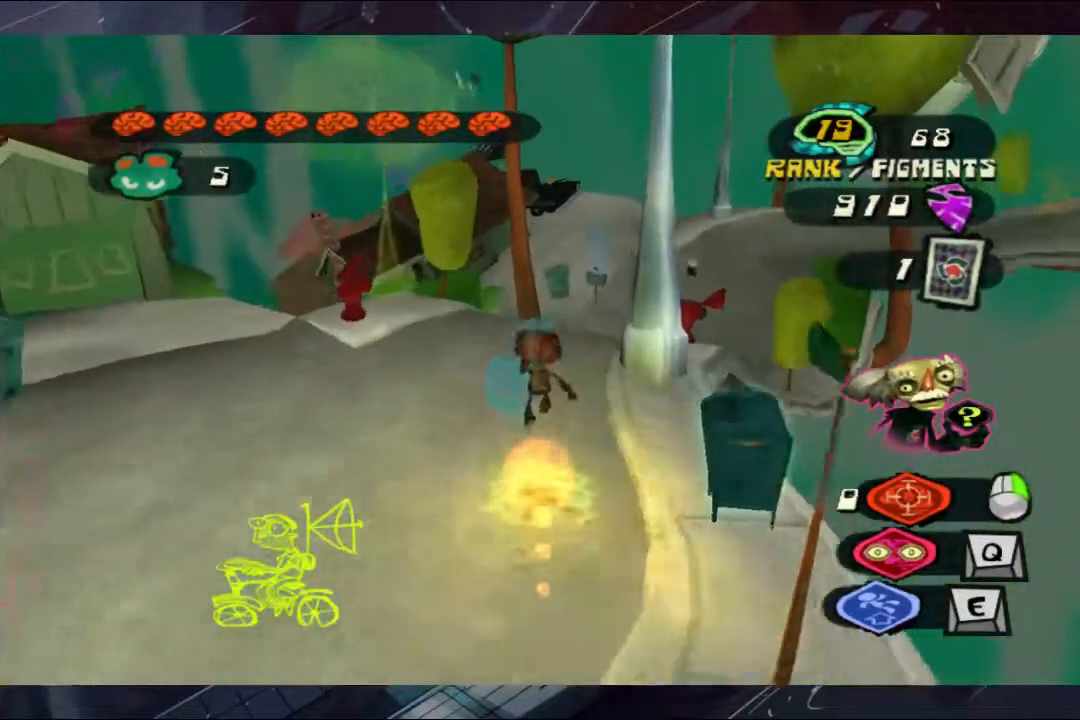
Gameplay with a controller (Xbox layout); each line is a JSON object with the inputs held at the frame after it. "events" lists button and stick changes between this image and that frame as [ms after this image, input, new state], when the widget could be followed in between. Not read: A L1 R3.
{"buttons": [], "left_stick": "up", "right_stick": "center", "events": []}
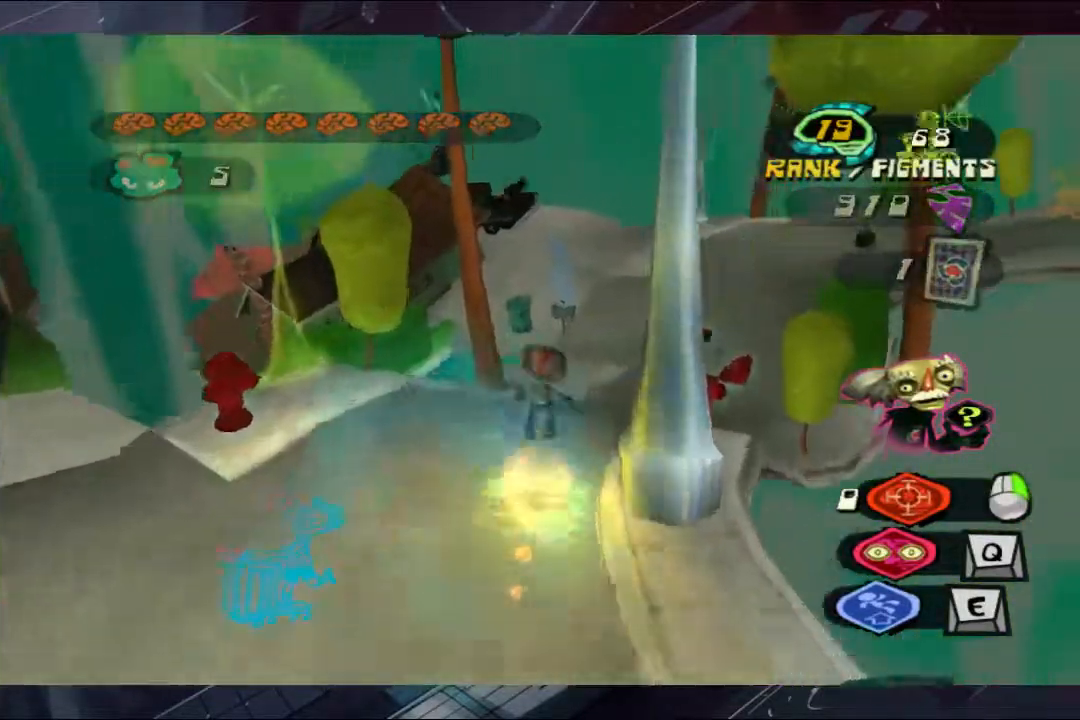
{"buttons": [], "left_stick": "up", "right_stick": "center", "events": []}
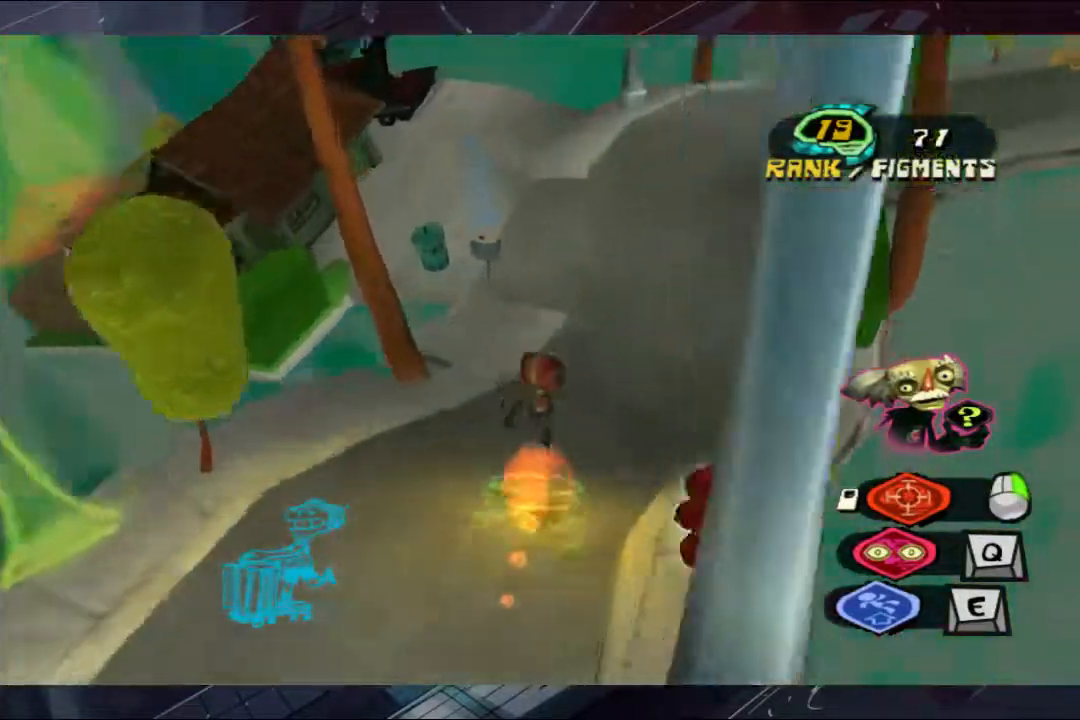
{"buttons": [], "left_stick": "up", "right_stick": "center", "events": []}
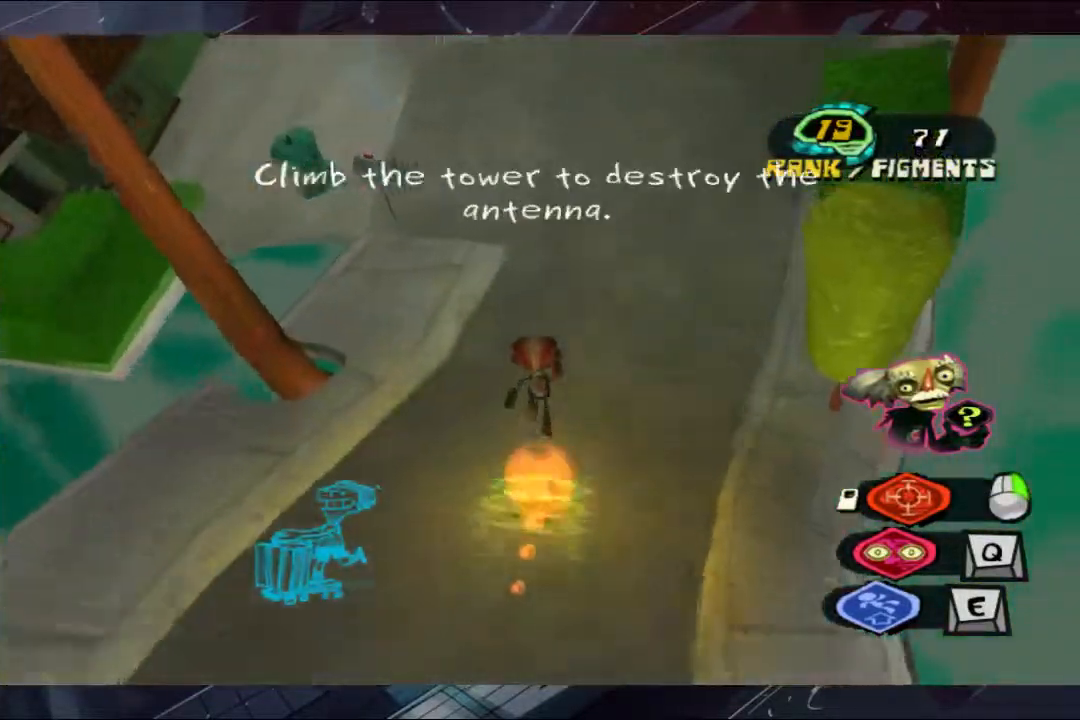
{"buttons": [], "left_stick": "up", "right_stick": "center", "events": []}
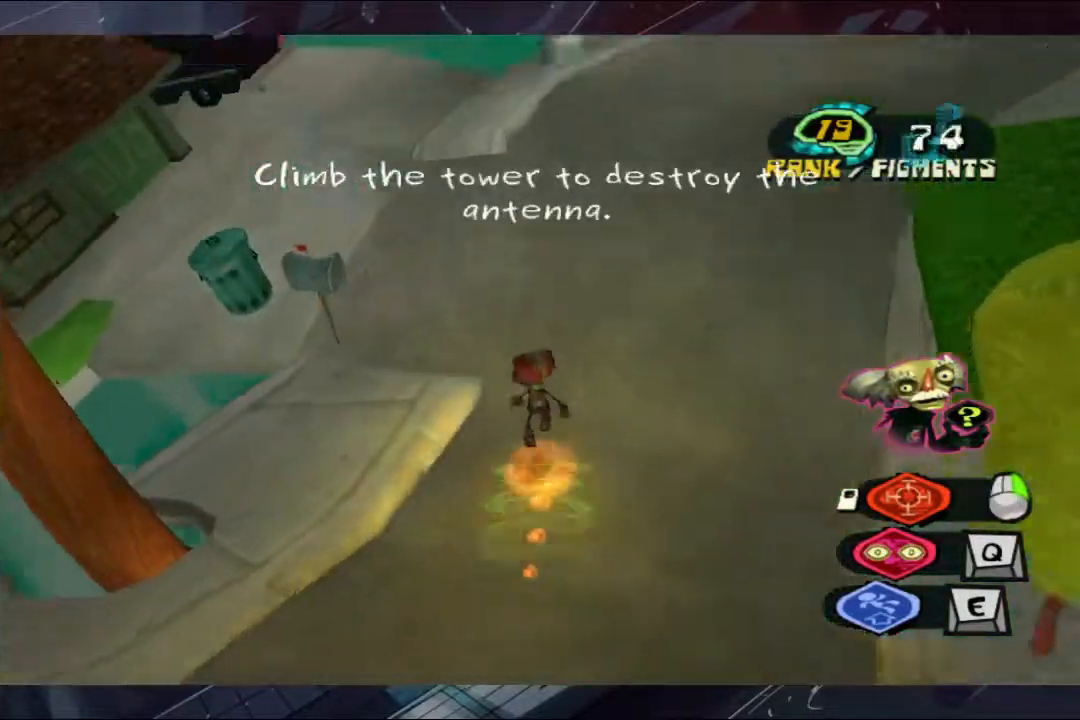
{"buttons": [], "left_stick": "up-left", "right_stick": "center", "events": [[300, "left_stick", "up-left"]]}
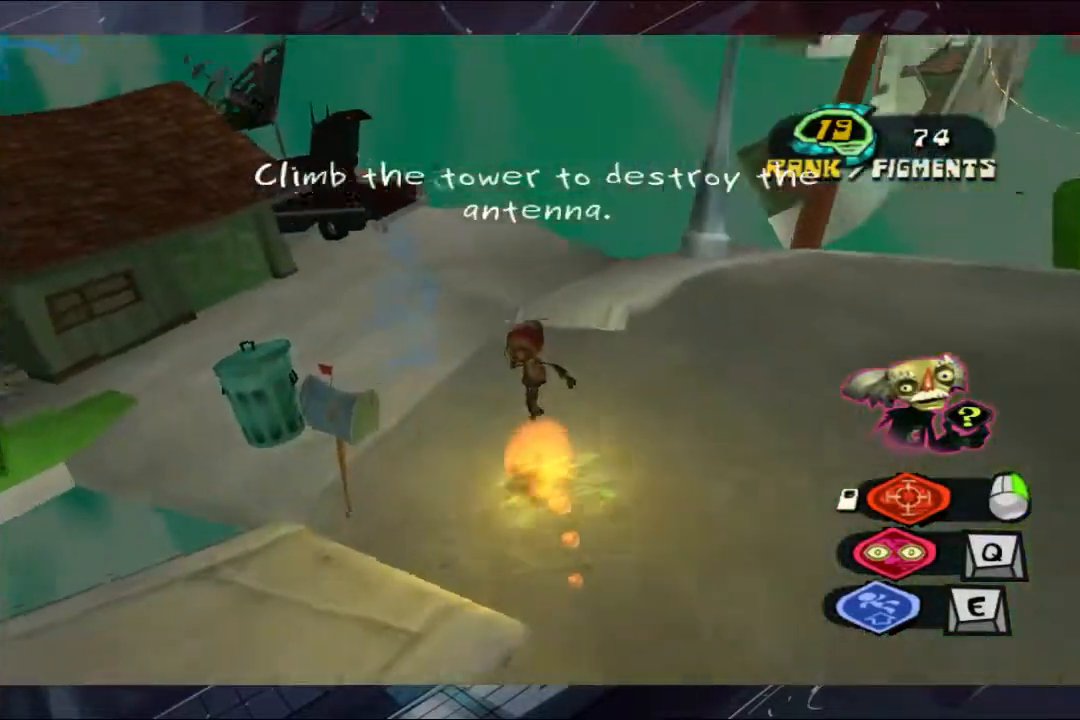
{"buttons": [], "left_stick": "up", "right_stick": "center", "events": [[167, "left_stick", "up"]]}
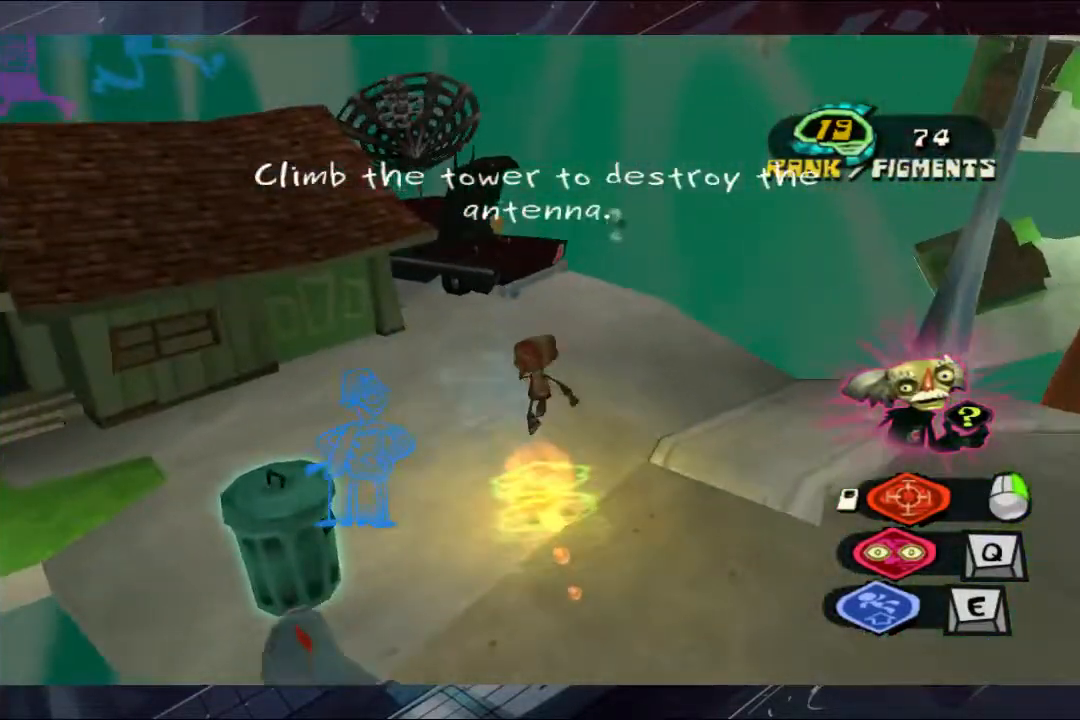
{"buttons": ["B"], "left_stick": "up", "right_stick": "center", "events": [[500, "B", "down"]]}
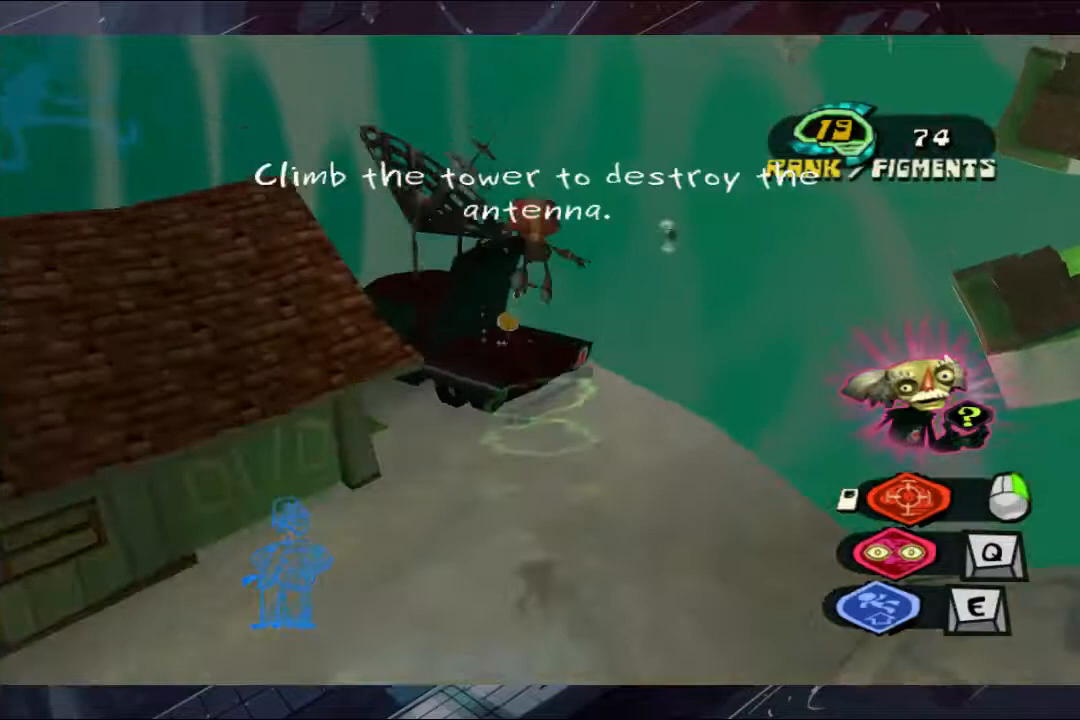
{"buttons": [], "left_stick": "up", "right_stick": "center", "events": [[133, "B", "up"]]}
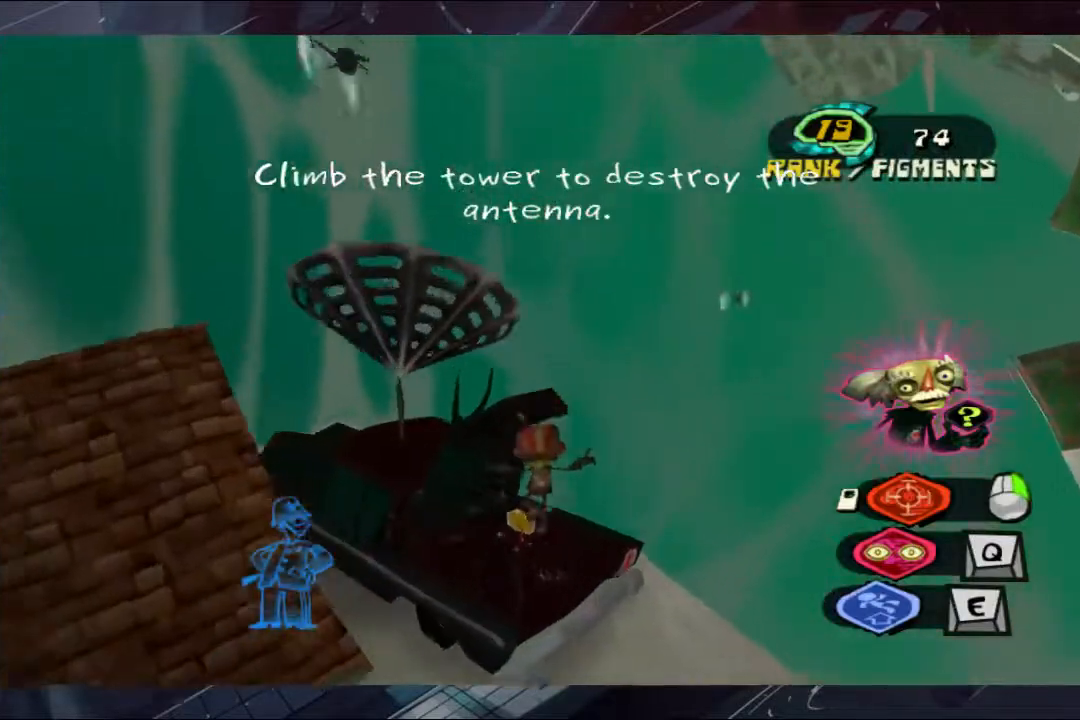
{"buttons": [], "left_stick": "down-right", "right_stick": "right", "events": [[100, "left_stick", "right"], [167, "left_stick", "down-right"], [167, "right_stick", "right"]]}
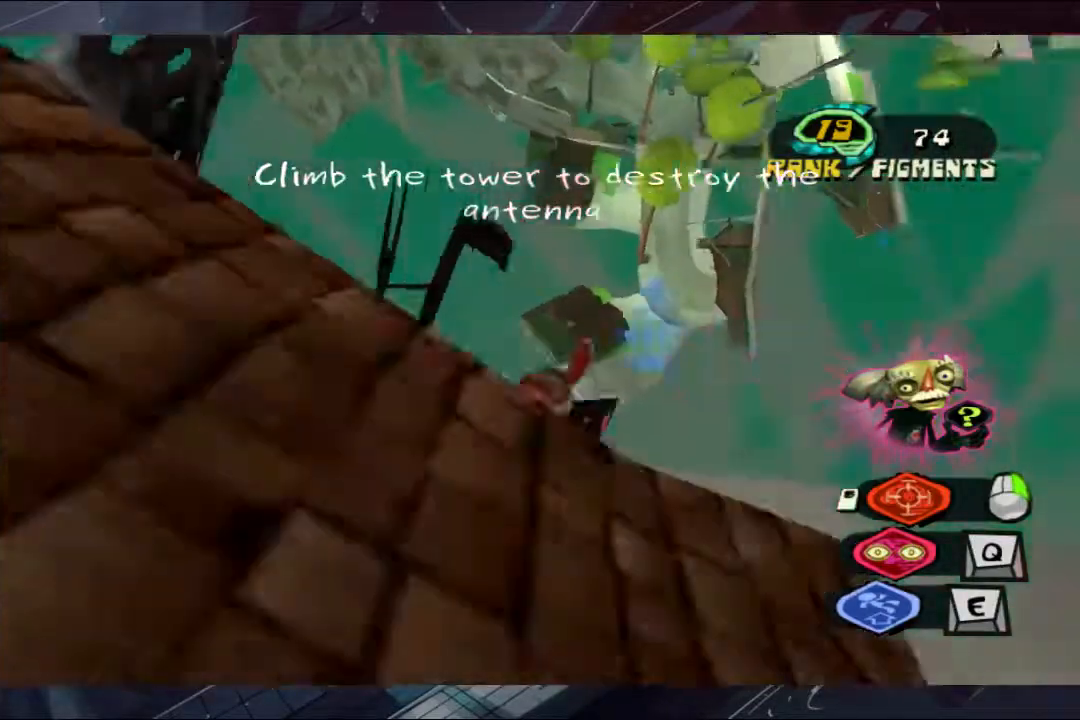
{"buttons": [], "left_stick": "up-right", "right_stick": "right", "events": [[100, "left_stick", "right"], [233, "left_stick", "up-right"]]}
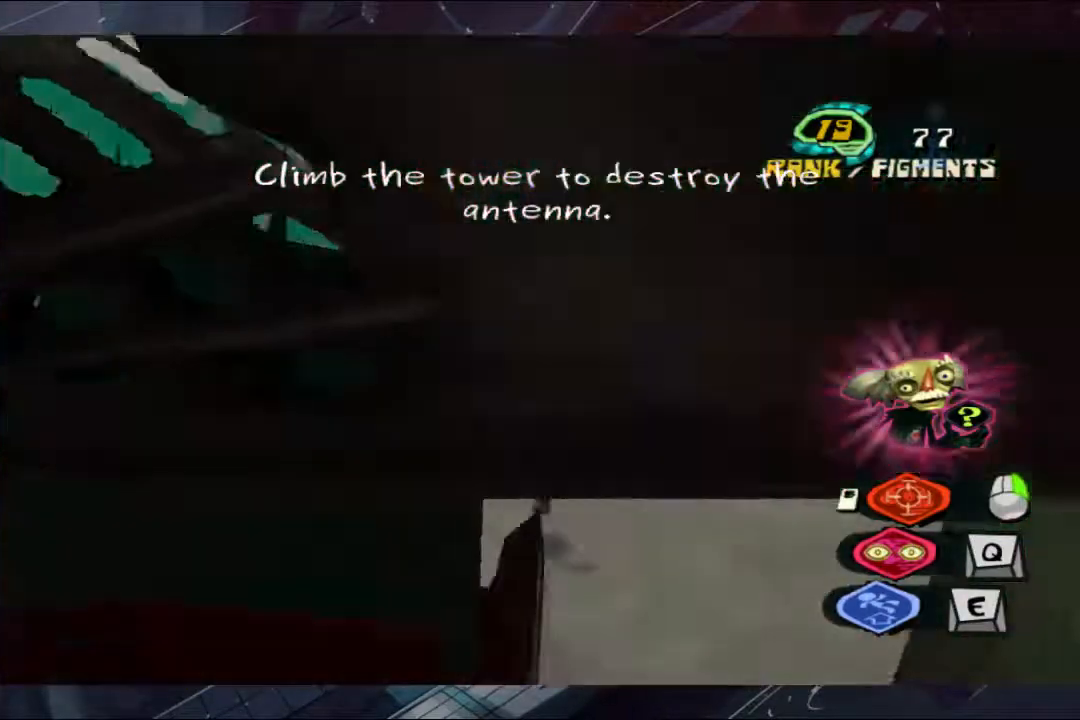
{"buttons": [], "left_stick": "up", "right_stick": "center", "events": [[200, "right_stick", "center"], [433, "left_stick", "up"]]}
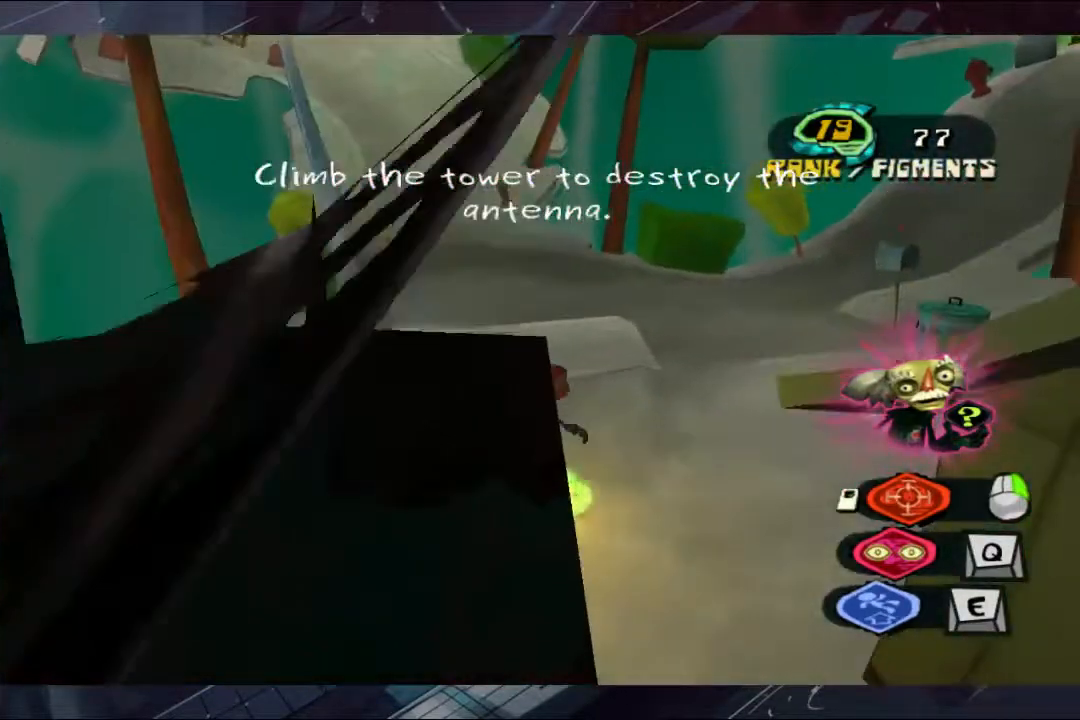
{"buttons": [], "left_stick": "up", "right_stick": "left", "events": [[500, "right_stick", "left"]]}
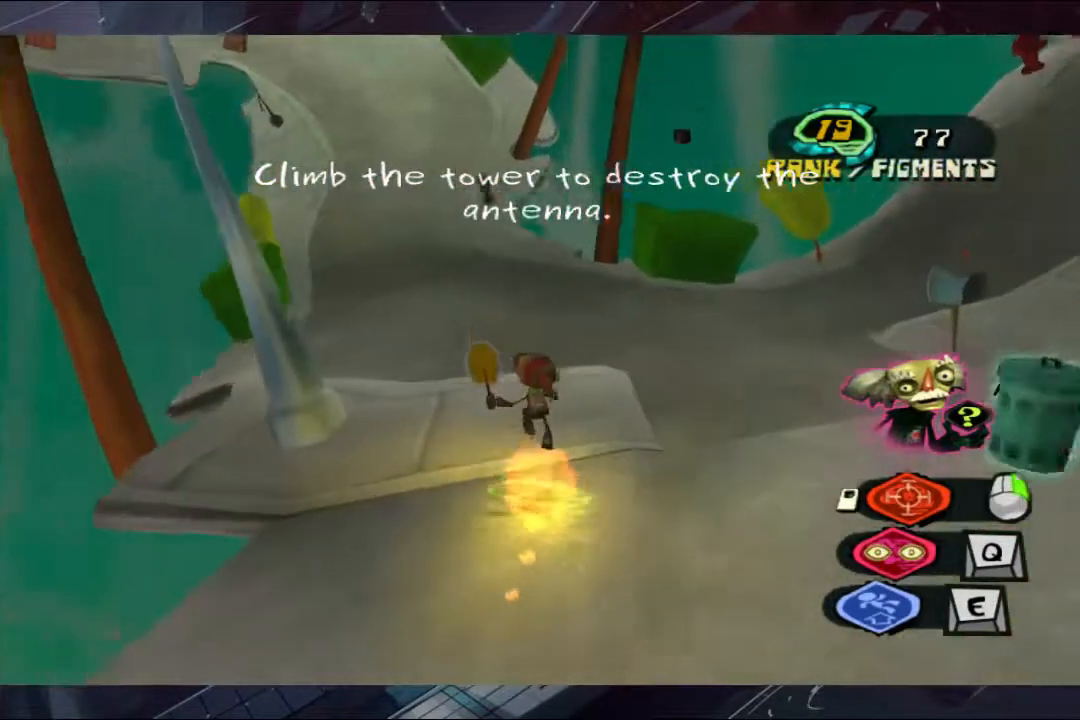
{"buttons": [], "left_stick": "up", "right_stick": "center", "events": [[233, "right_stick", "center"]]}
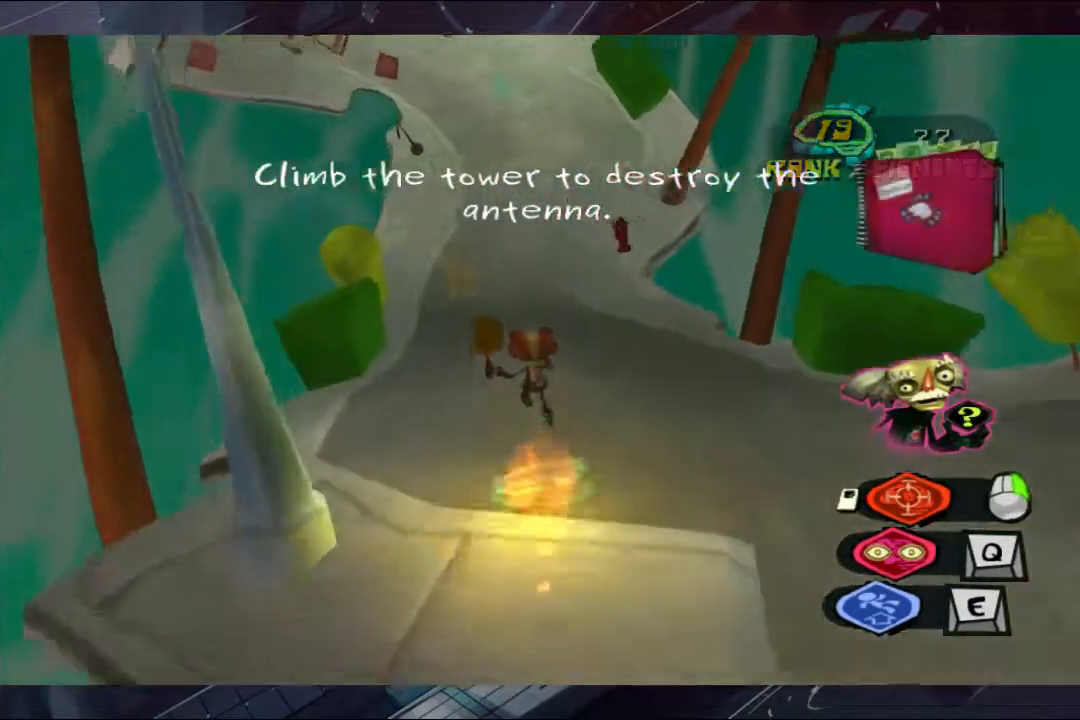
{"buttons": [], "left_stick": "up", "right_stick": "center", "events": []}
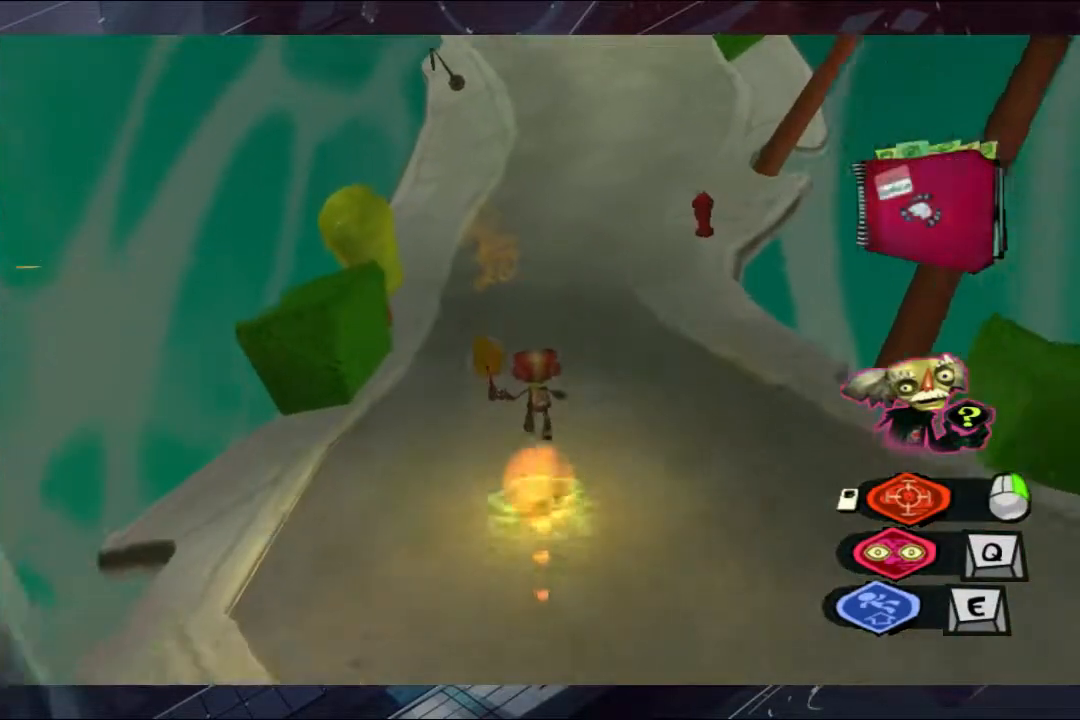
{"buttons": [], "left_stick": "up", "right_stick": "center", "events": []}
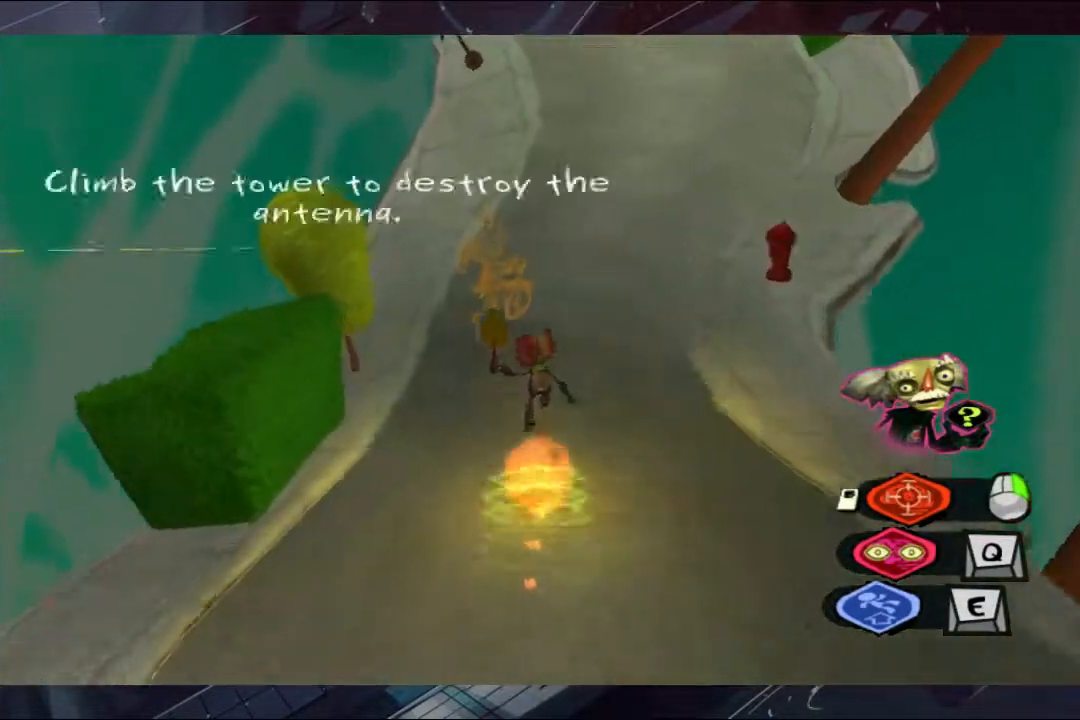
{"buttons": [], "left_stick": "up", "right_stick": "center", "events": []}
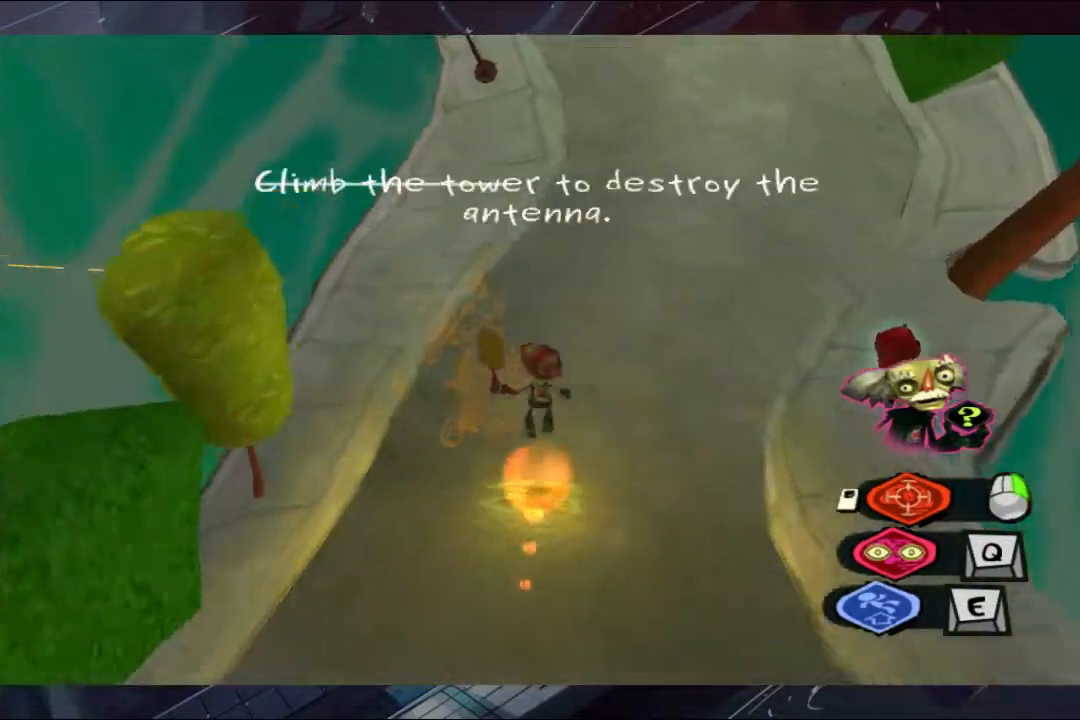
{"buttons": [], "left_stick": "up", "right_stick": "up", "events": [[167, "right_stick", "up"]]}
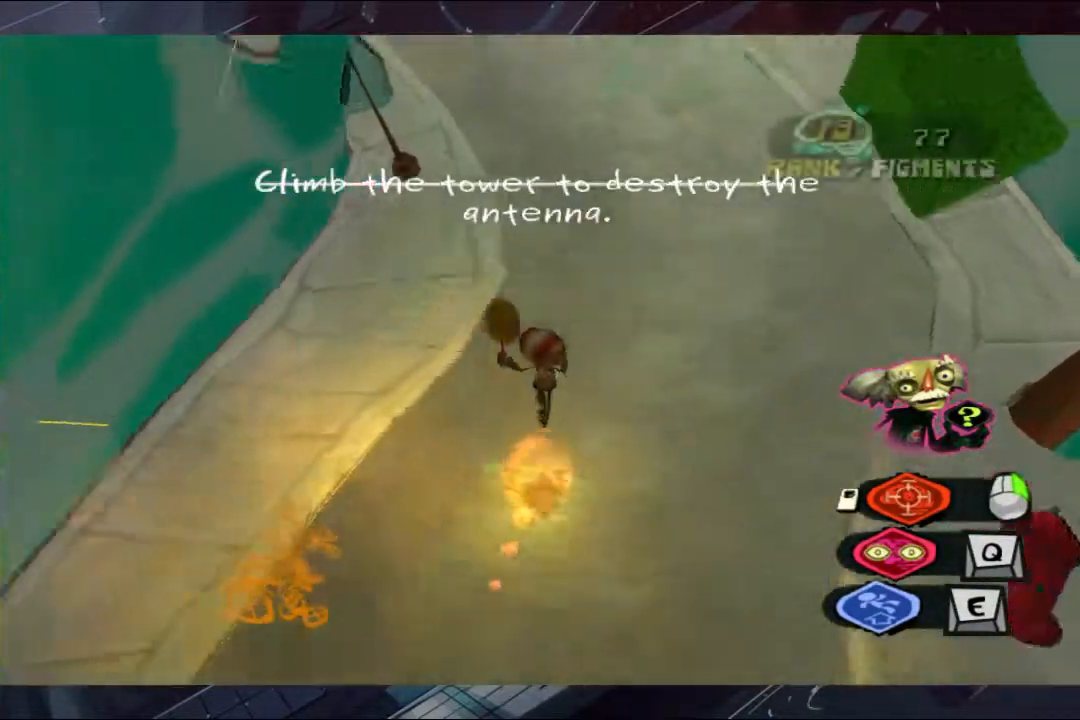
{"buttons": [], "left_stick": "up", "right_stick": "up-left", "events": [[300, "right_stick", "up-left"]]}
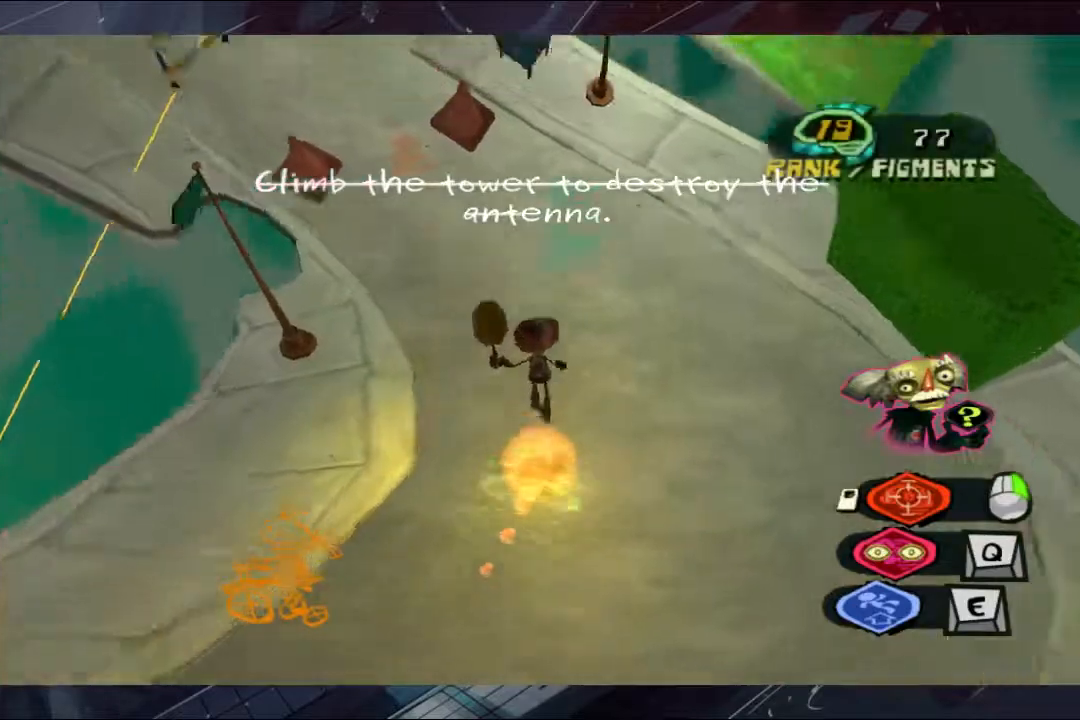
{"buttons": [], "left_stick": "up", "right_stick": "left", "events": [[233, "right_stick", "left"]]}
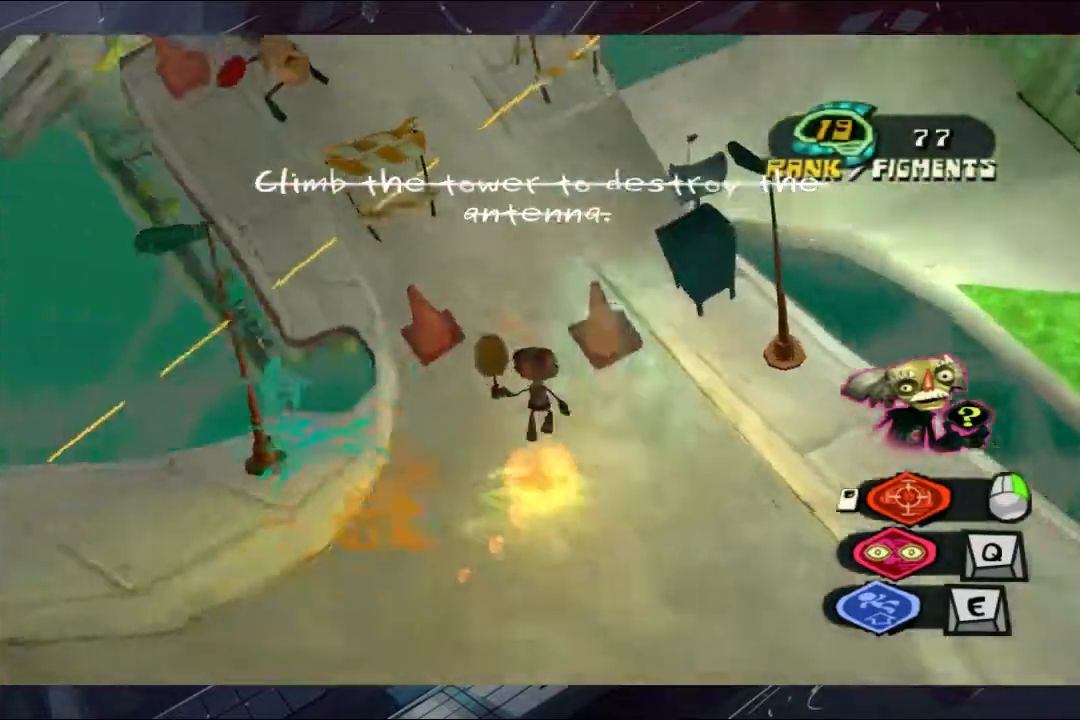
{"buttons": [], "left_stick": "up", "right_stick": "center", "events": [[233, "right_stick", "center"]]}
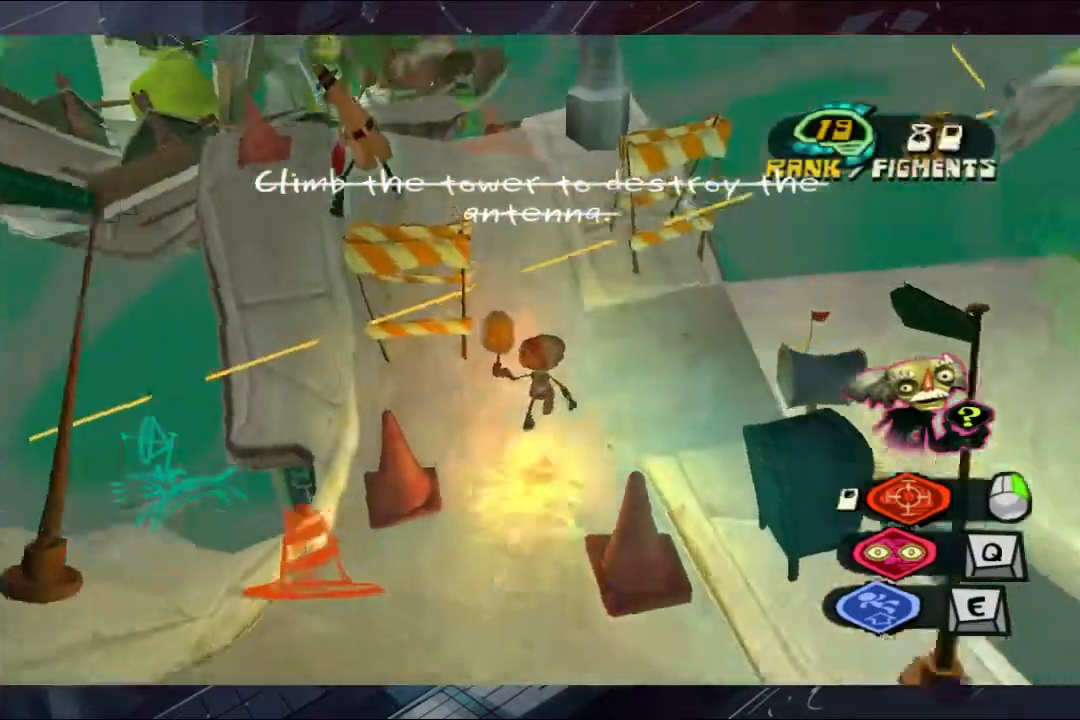
{"buttons": [], "left_stick": "up", "right_stick": "center", "events": []}
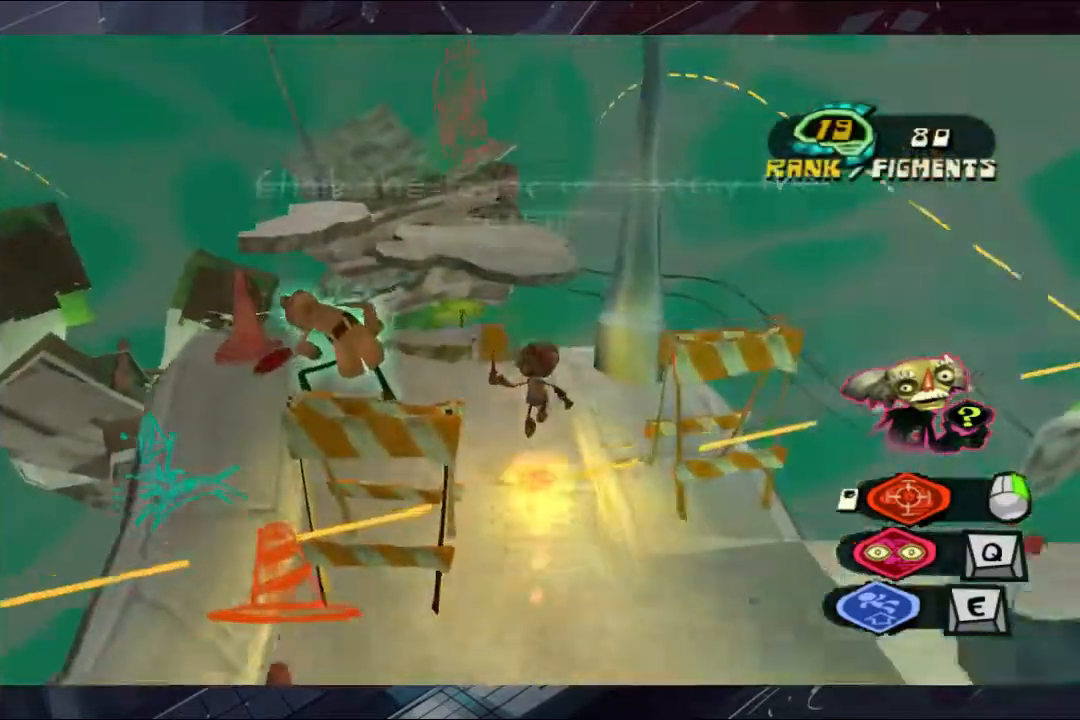
{"buttons": [], "left_stick": "up", "right_stick": "center", "events": []}
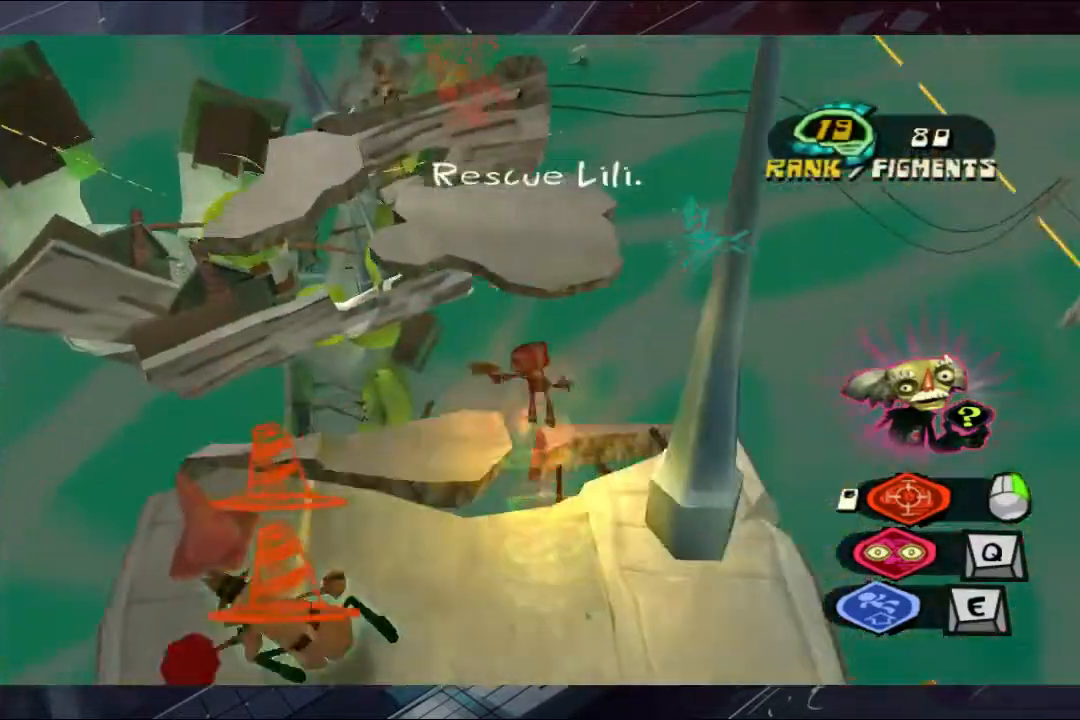
{"buttons": [], "left_stick": "up", "right_stick": "center", "events": []}
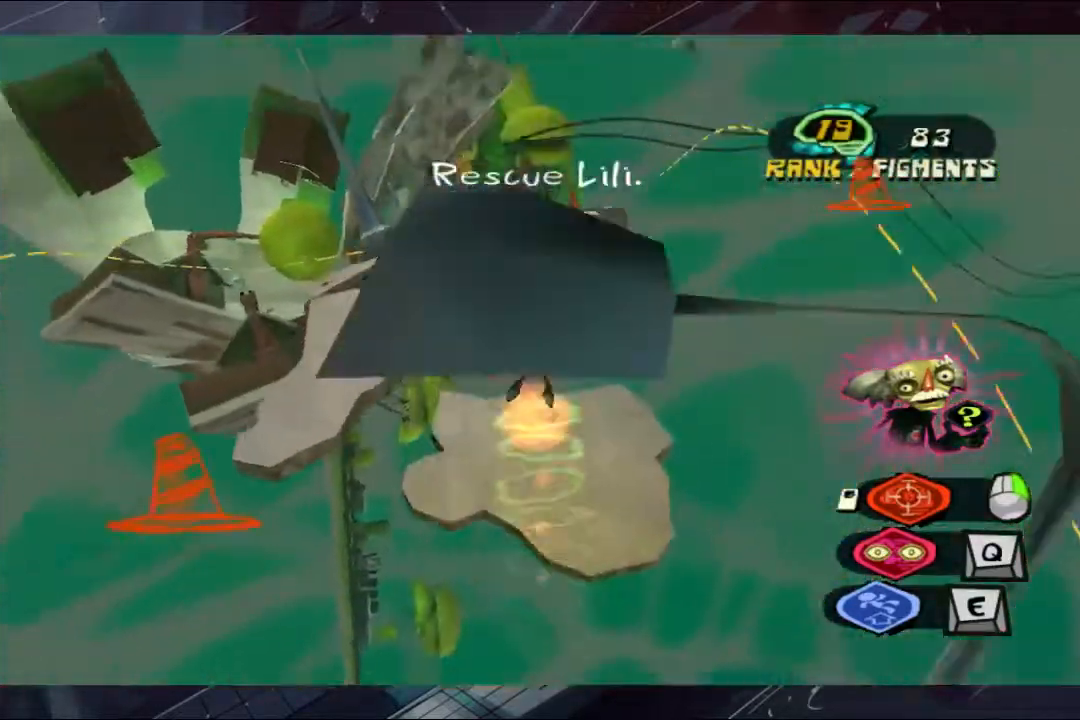
{"buttons": [], "left_stick": "up", "right_stick": "center", "events": []}
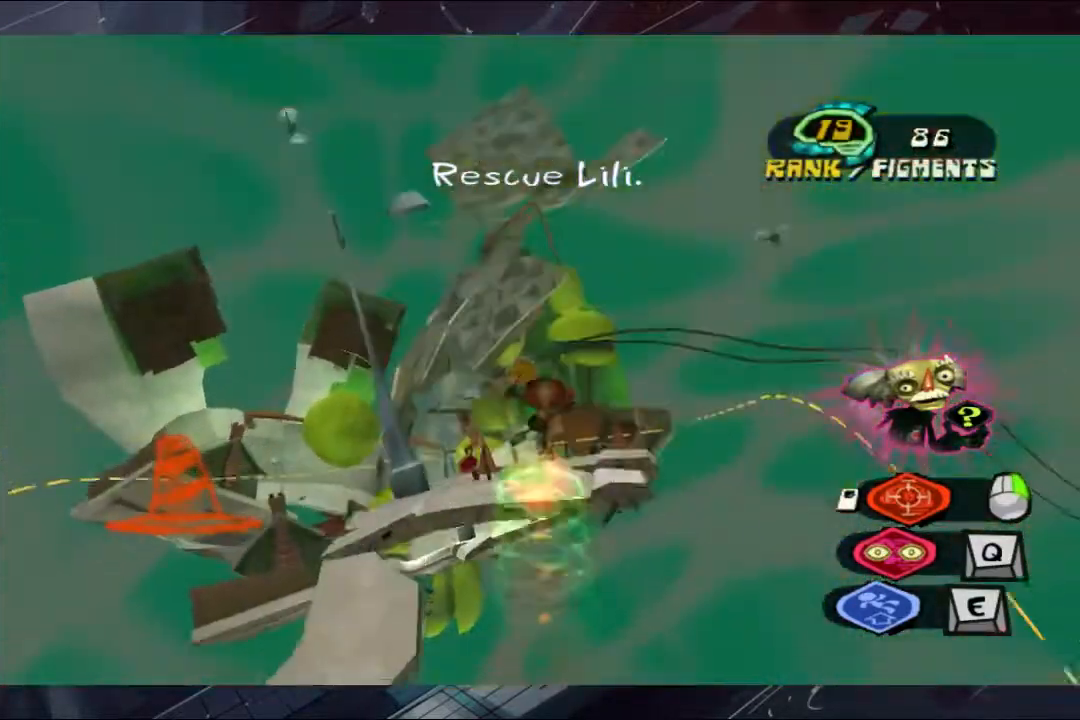
{"buttons": [], "left_stick": "up", "right_stick": "center", "events": []}
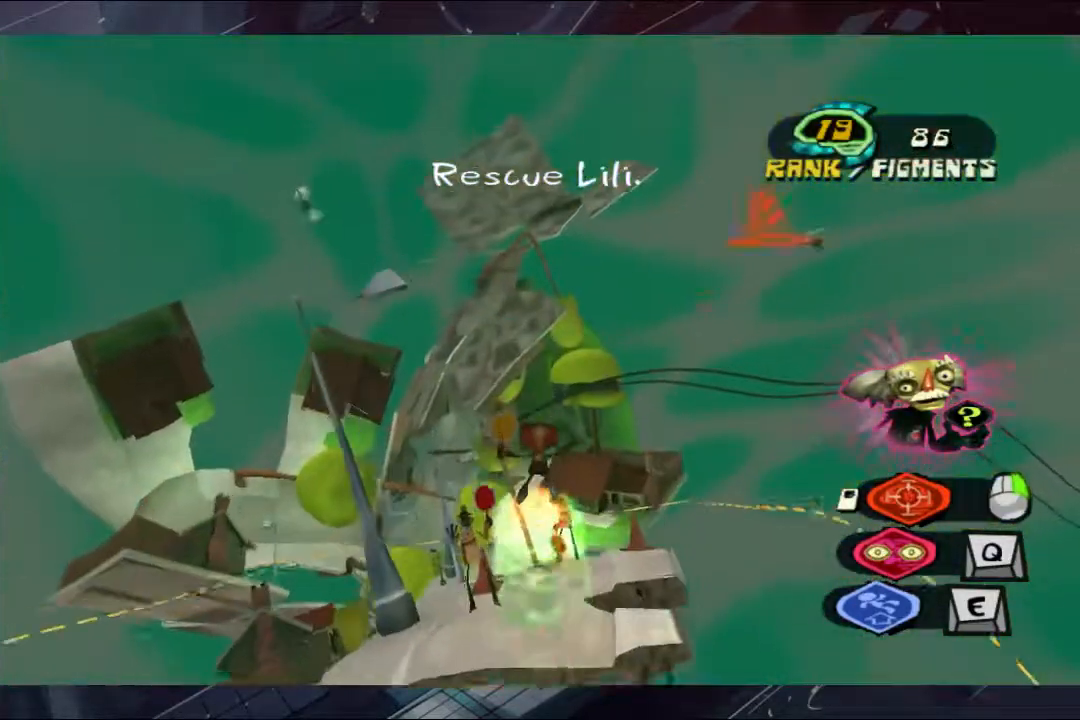
{"buttons": [], "left_stick": "up", "right_stick": "center", "events": []}
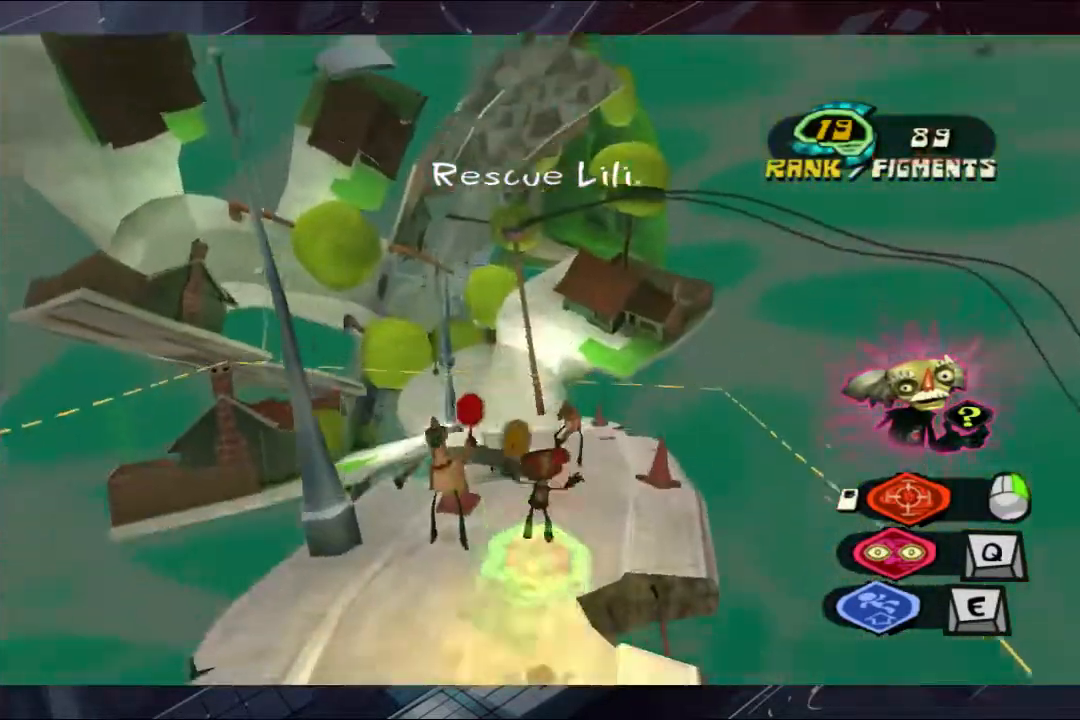
{"buttons": [], "left_stick": "up", "right_stick": "center", "events": []}
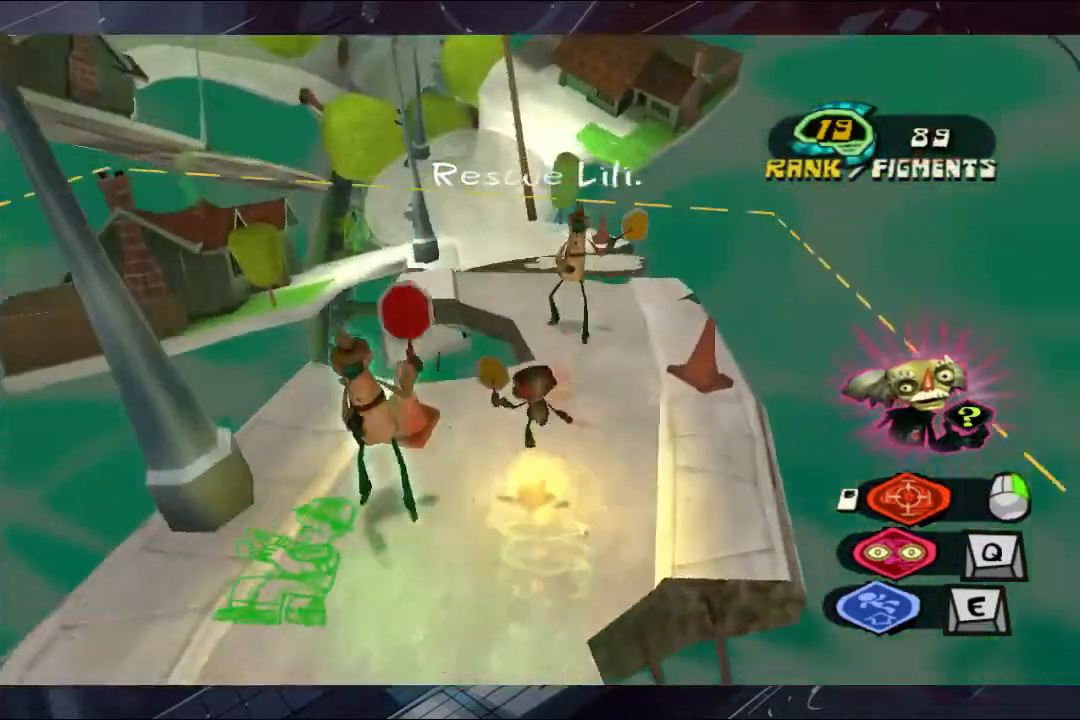
{"buttons": [], "left_stick": "up", "right_stick": "center", "events": []}
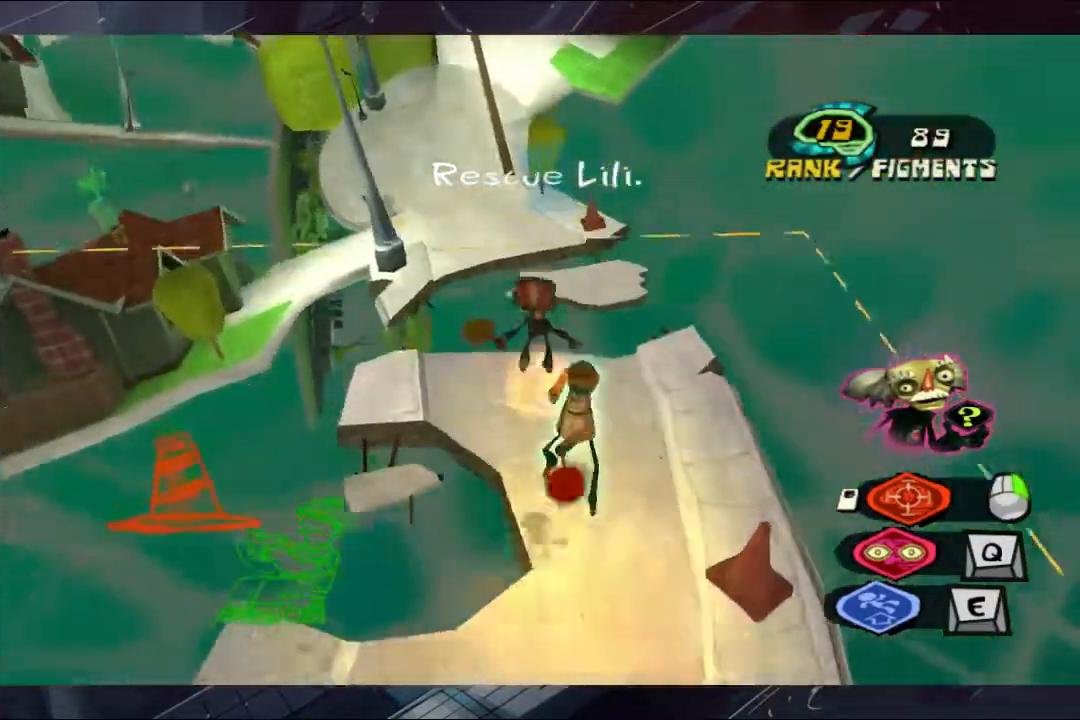
{"buttons": [], "left_stick": "up", "right_stick": "center", "events": []}
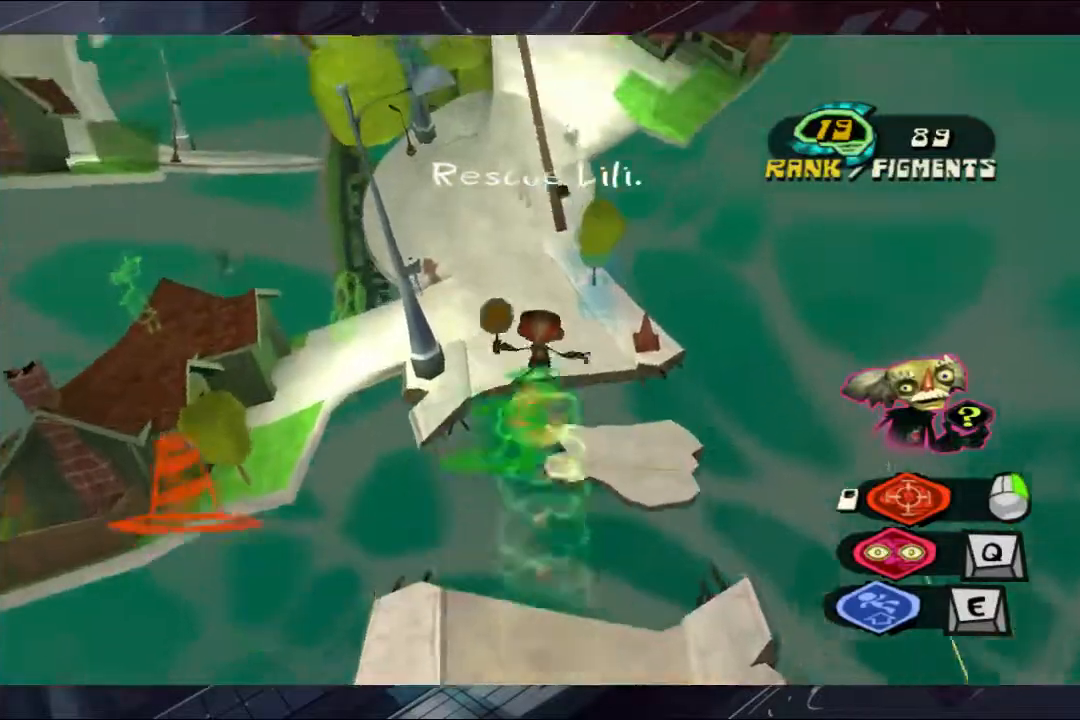
{"buttons": [], "left_stick": "up", "right_stick": "center", "events": []}